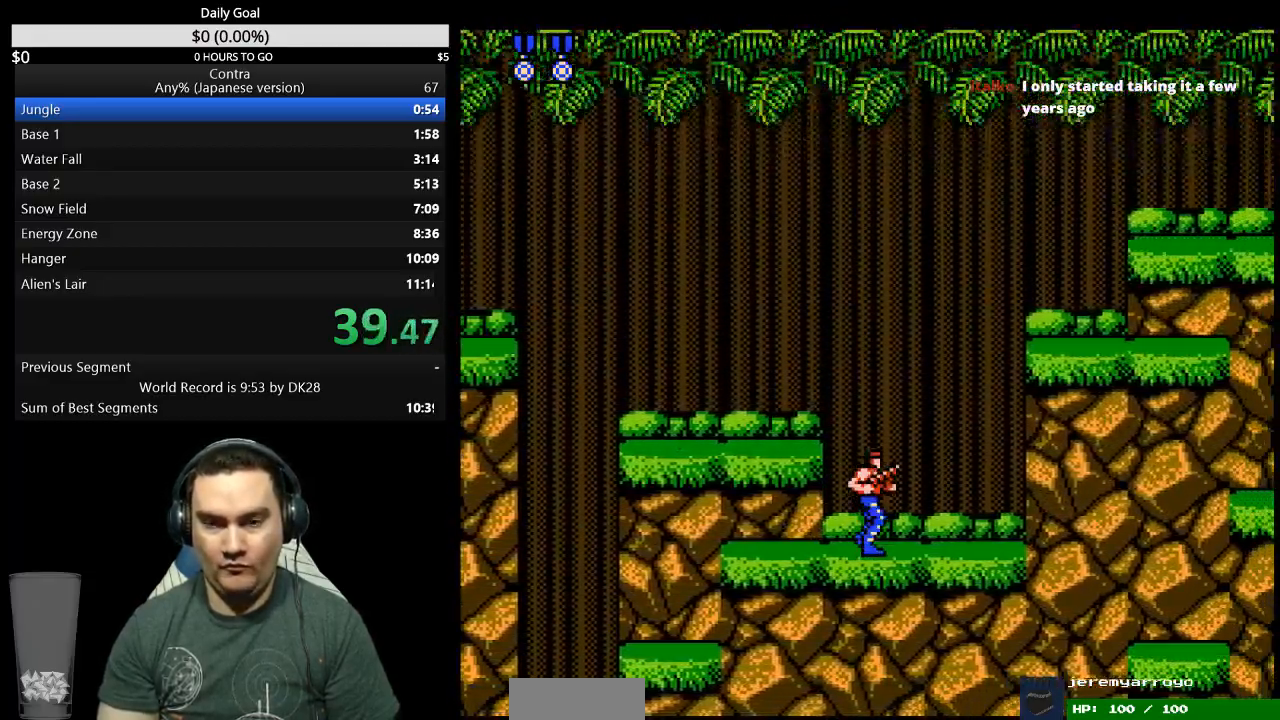
Gameplay with a controller (Nintendo layout); each line is a JSON object with the inputs held at the frame after it. "events" lists button and stick changes between this image and that frame as [ms after this image, input, new state], when the widget could be followed in between. Not read: B L3 R3 START.
{"buttons": ["DPAD_RIGHT"], "events": [[333, "A", "down"], [400, "A", "up"]]}
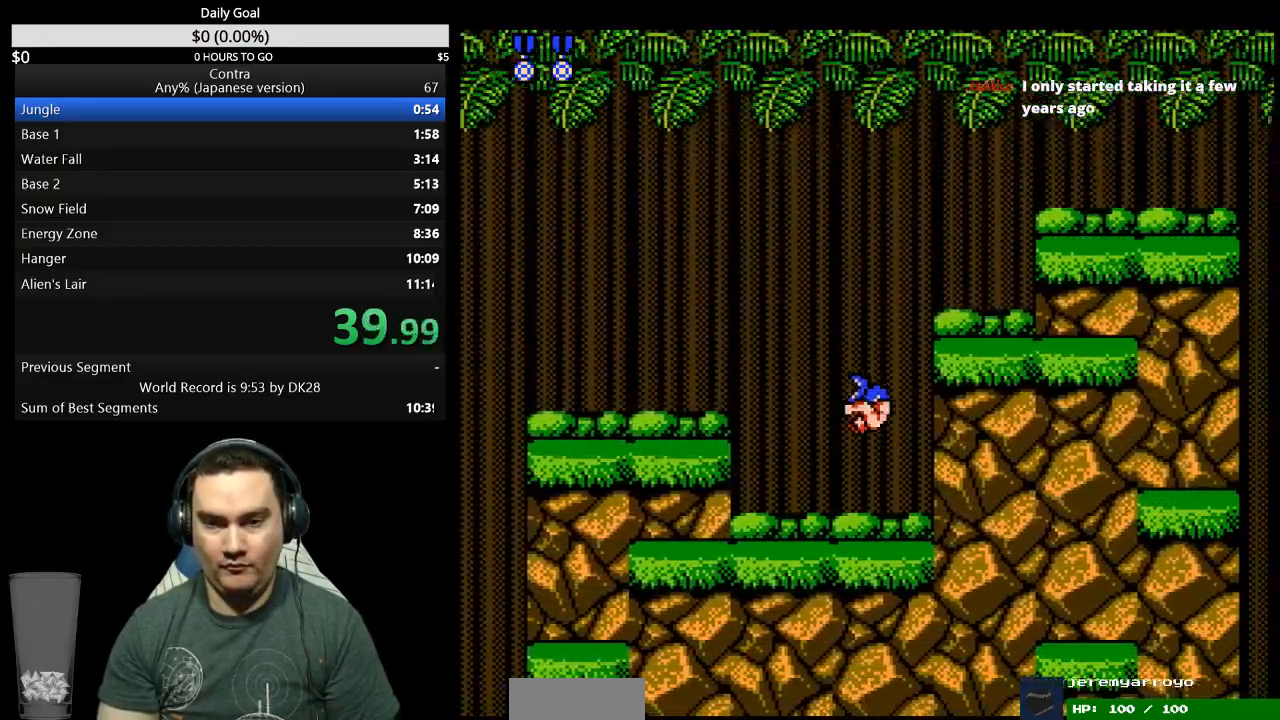
{"buttons": ["DPAD_RIGHT"], "events": []}
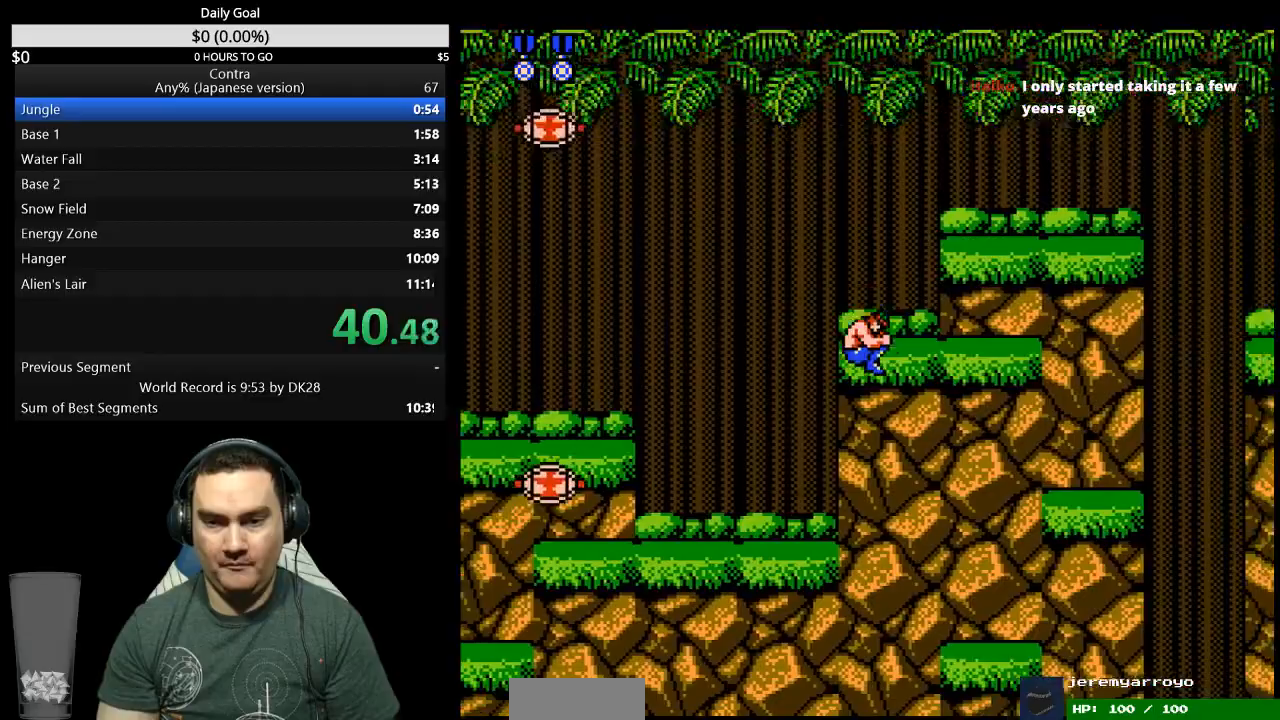
{"buttons": ["DPAD_RIGHT"], "events": []}
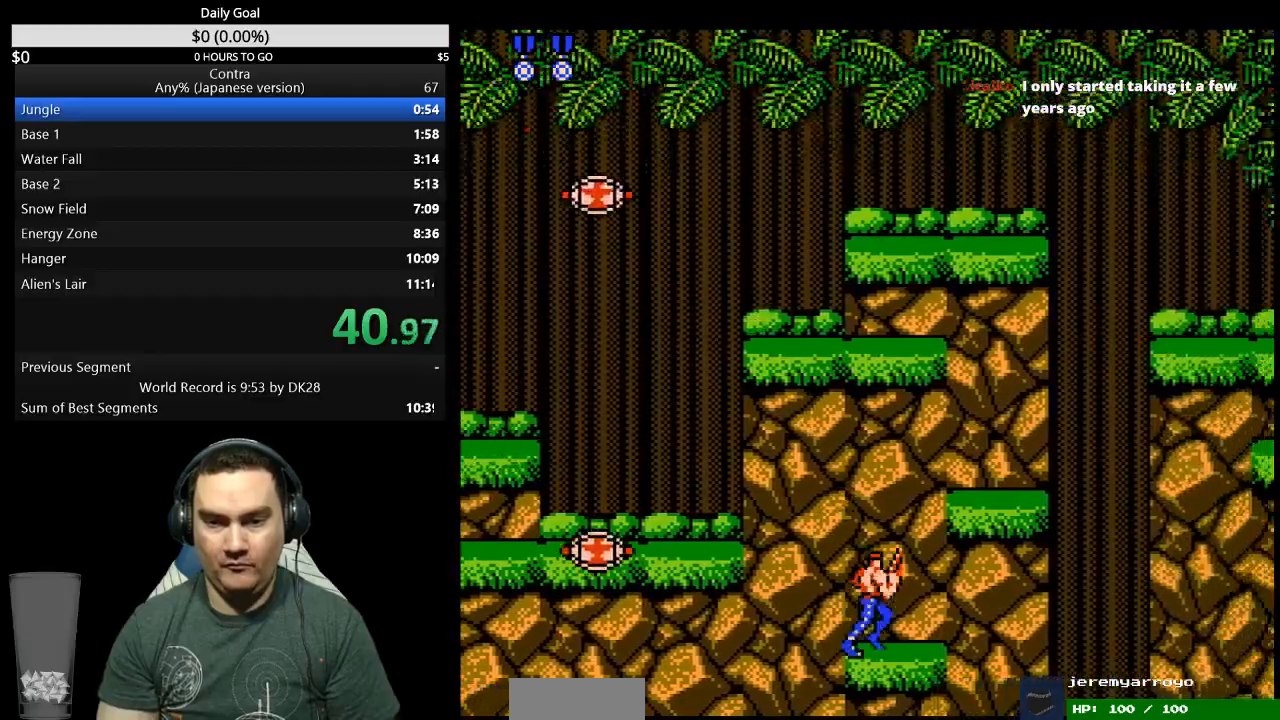
{"buttons": ["DPAD_RIGHT"], "events": [[33, "A", "down"], [133, "A", "up"]]}
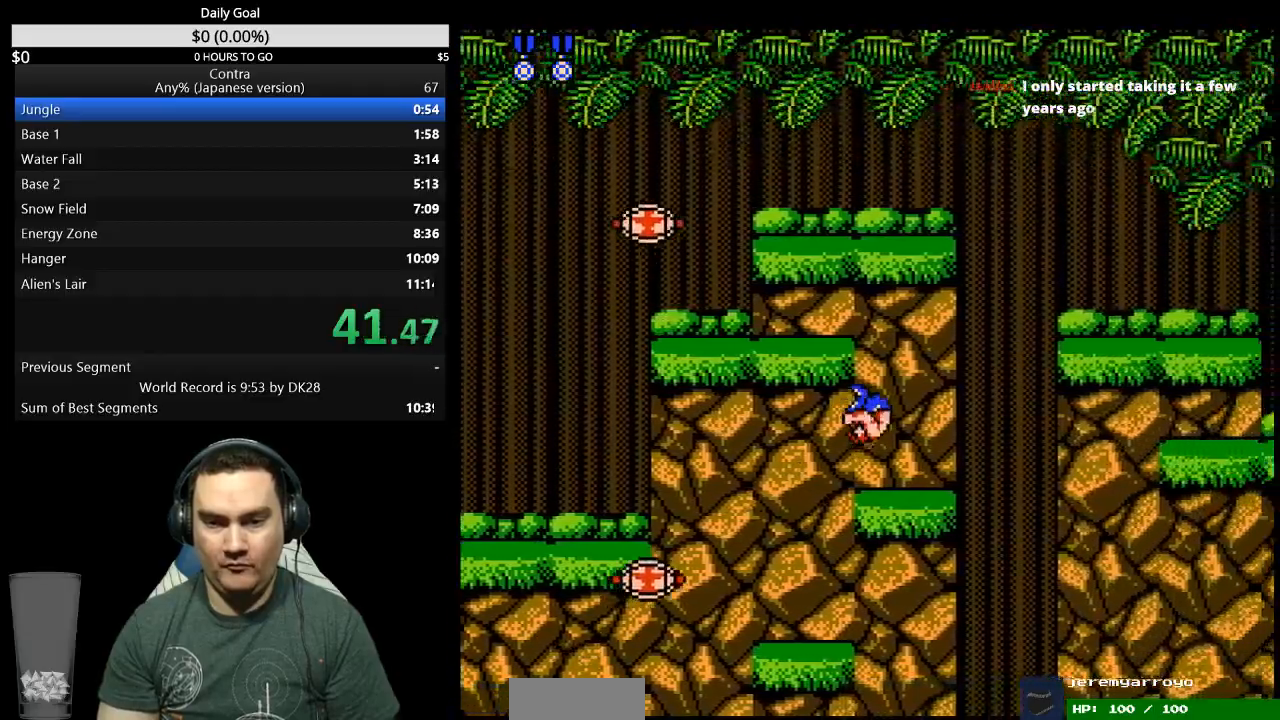
{"buttons": ["DPAD_DOWN"], "events": [[400, "A", "down"], [467, "A", "up"], [467, "DPAD_DOWN", "down"], [500, "DPAD_RIGHT", "up"]]}
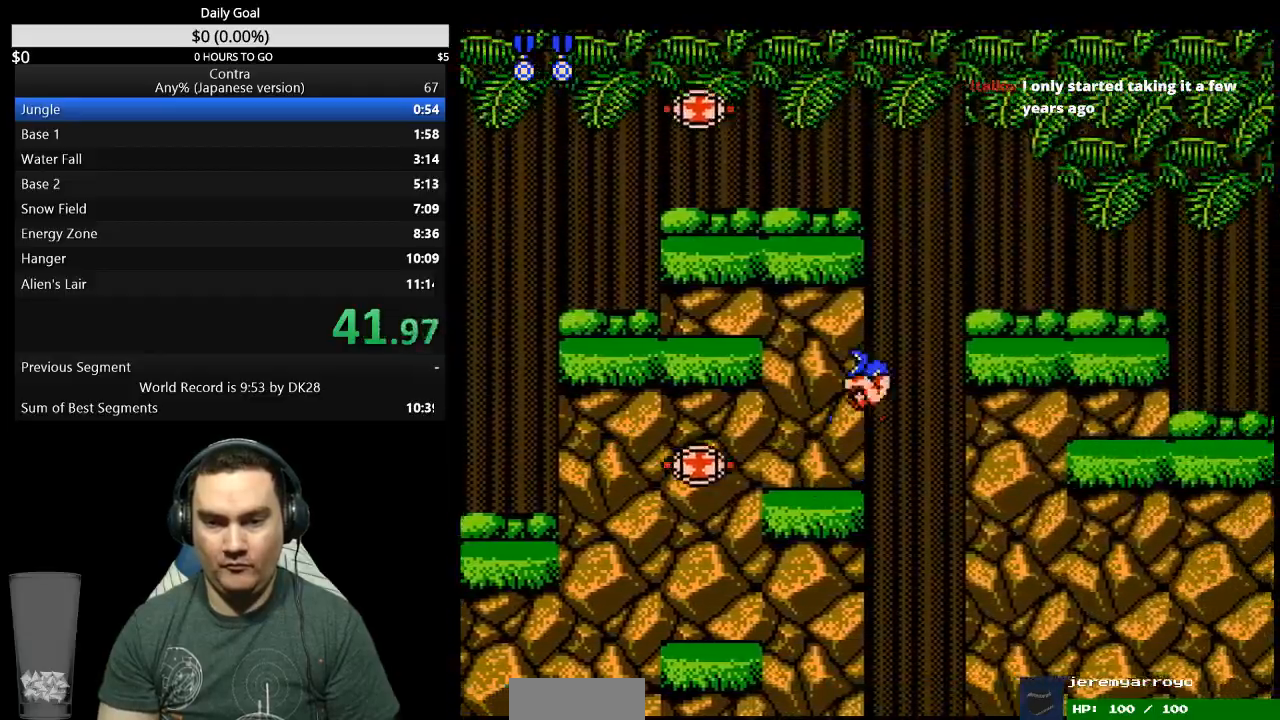
{"buttons": ["DPAD_RIGHT"], "events": [[200, "DPAD_DOWN", "up"], [333, "DPAD_RIGHT", "down"]]}
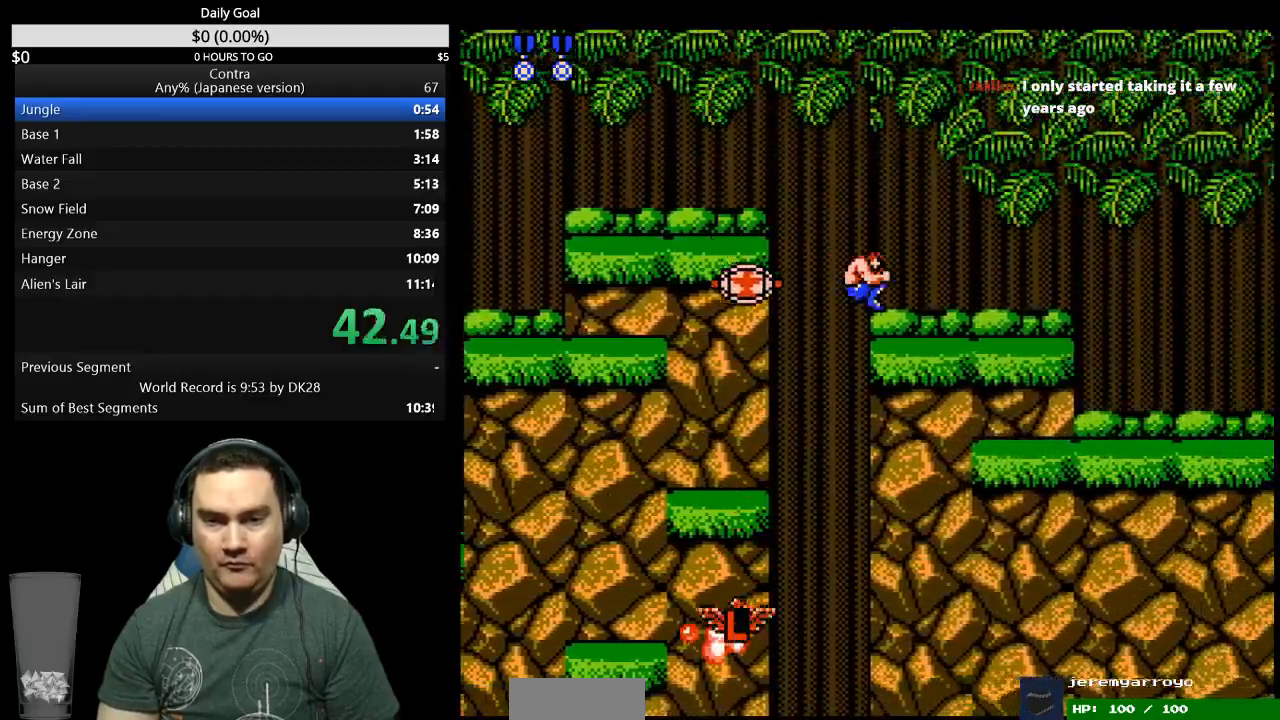
{"buttons": ["DPAD_RIGHT"], "events": []}
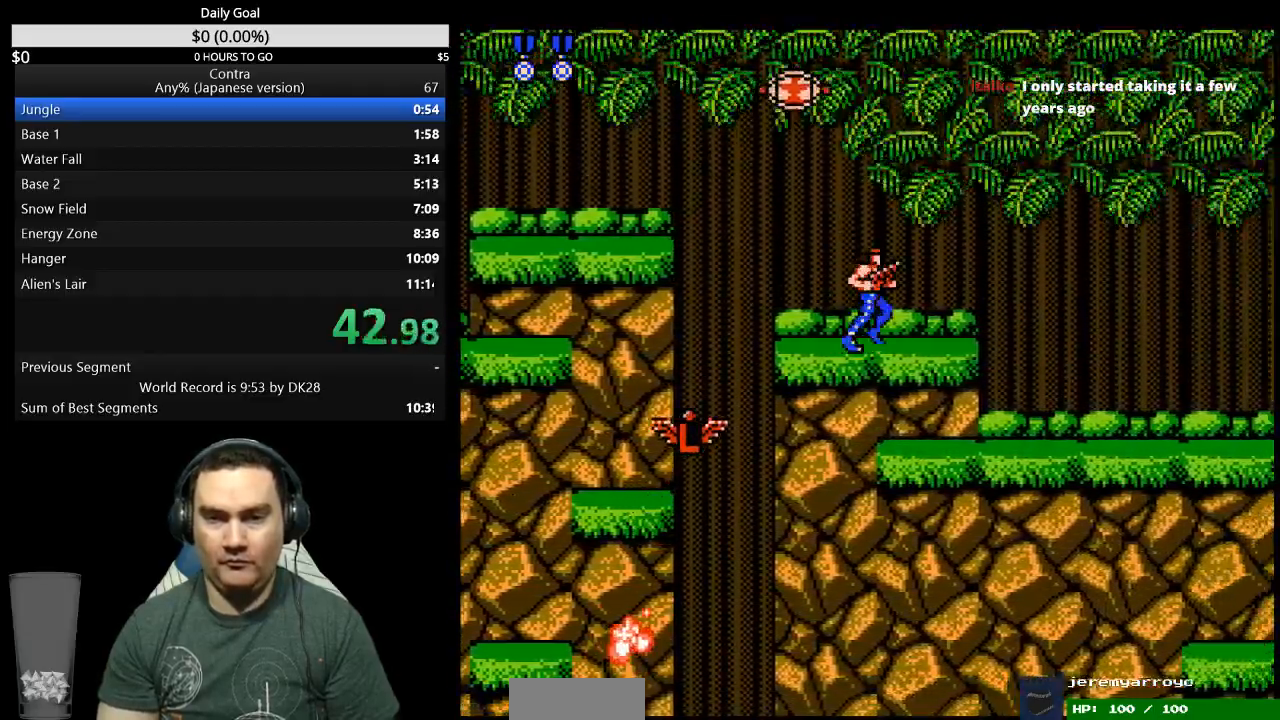
{"buttons": ["DPAD_DOWN", "DPAD_RIGHT"], "events": [[333, "A", "down"], [400, "A", "up"], [400, "DPAD_DOWN", "down"]]}
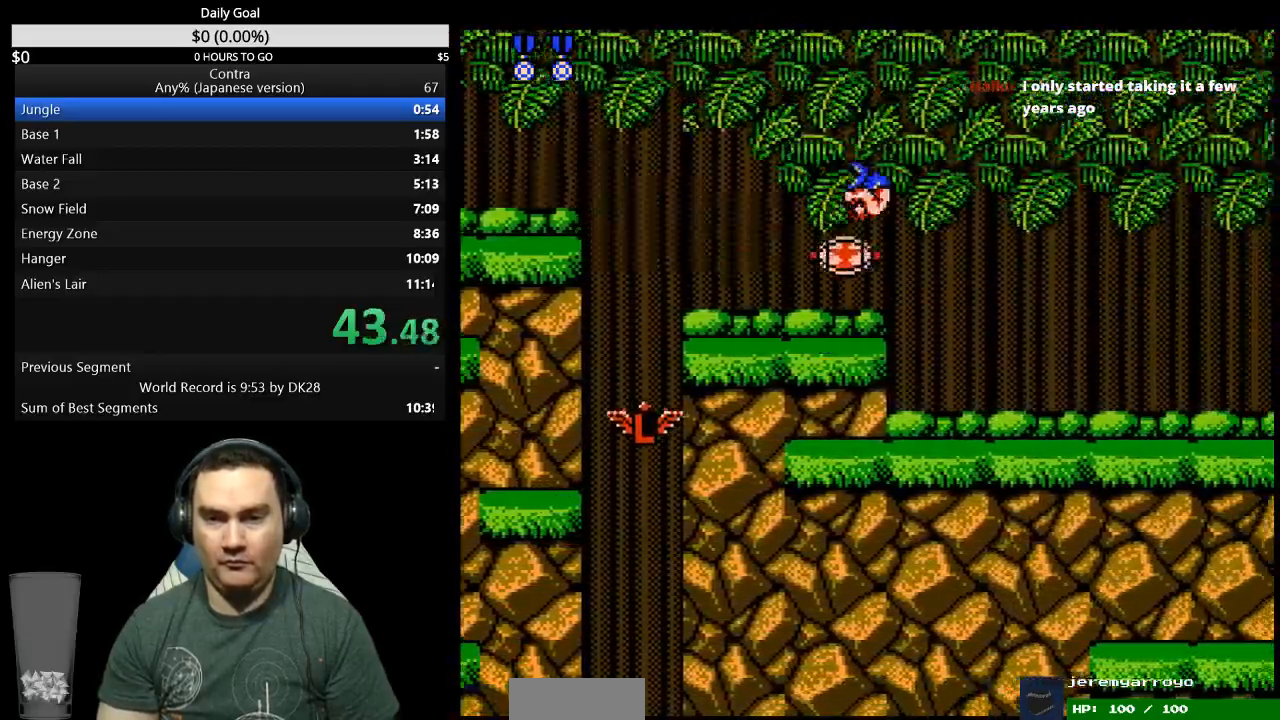
{"buttons": ["DPAD_DOWN", "DPAD_RIGHT"], "events": []}
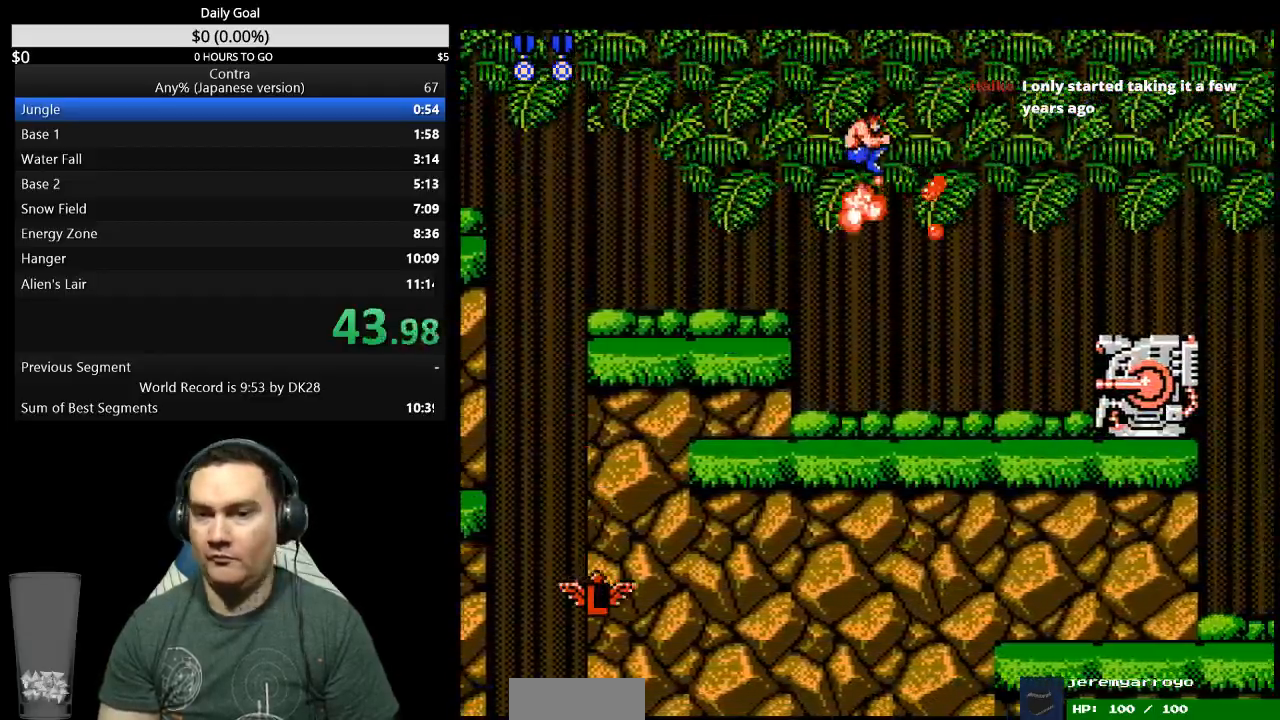
{"buttons": ["DPAD_RIGHT"], "events": [[300, "DPAD_DOWN", "up"]]}
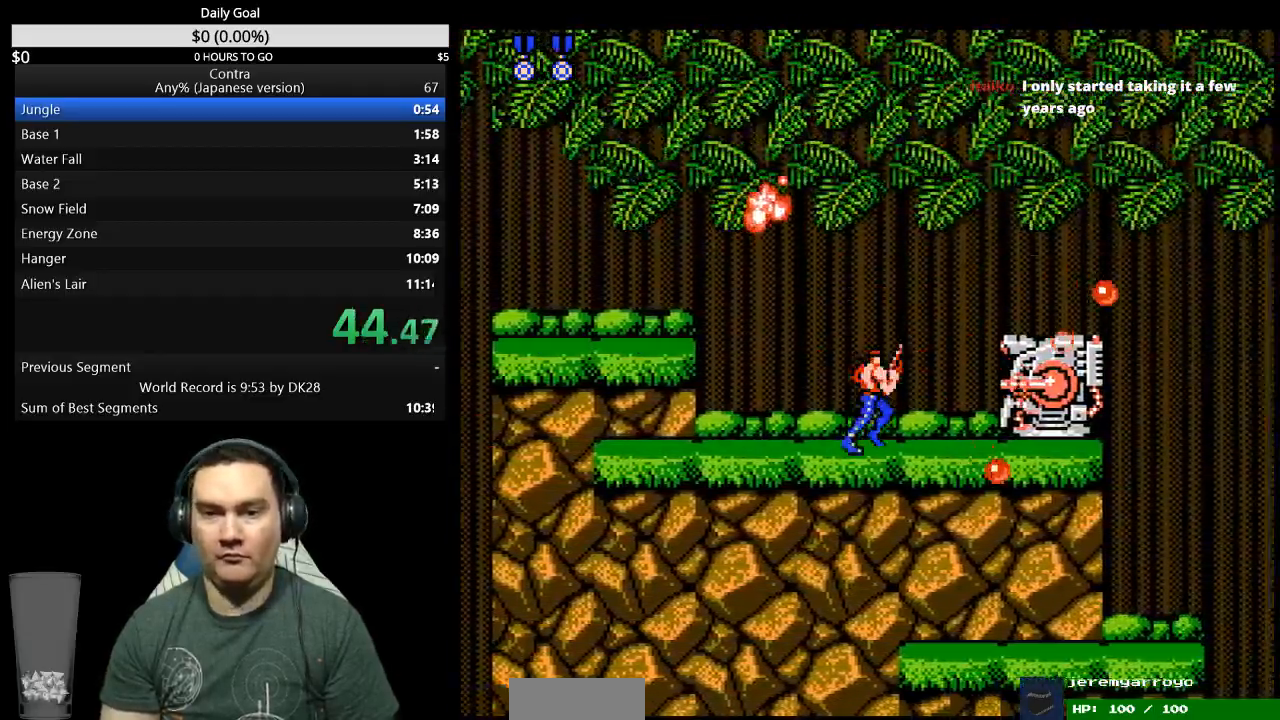
{"buttons": ["DPAD_RIGHT"], "events": [[200, "A", "down"], [333, "A", "up"]]}
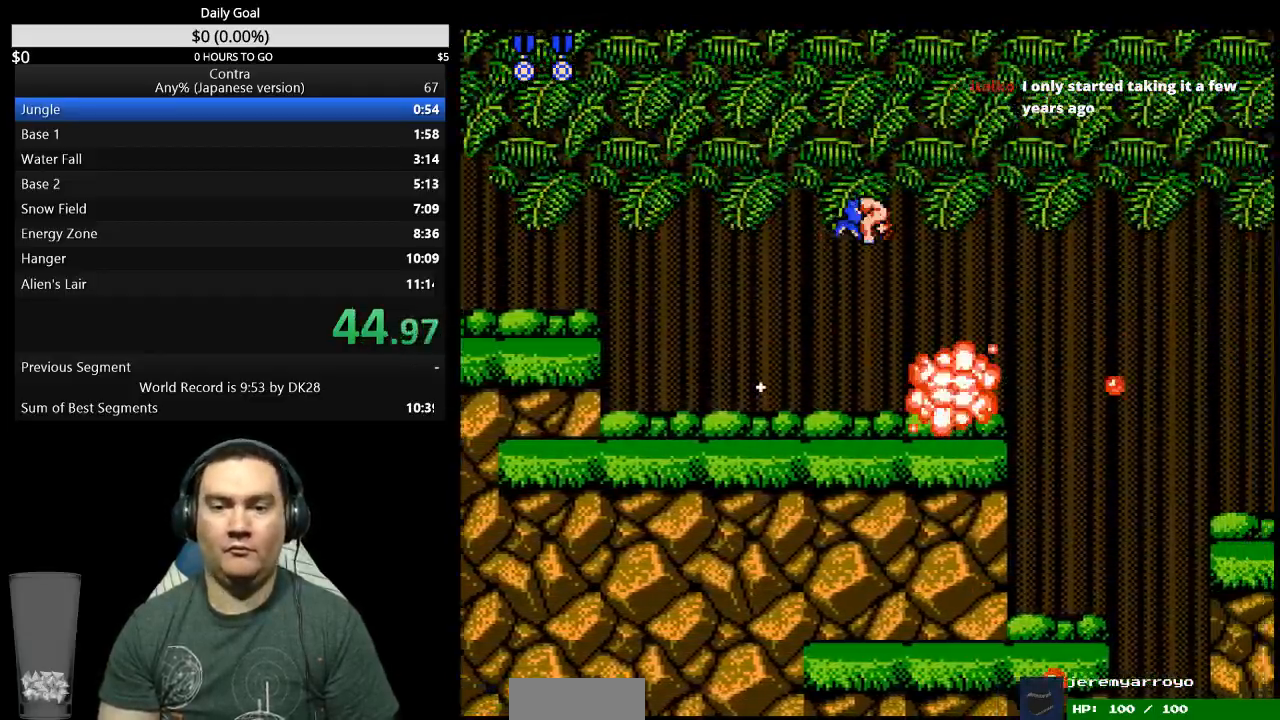
{"buttons": ["DPAD_RIGHT"], "events": []}
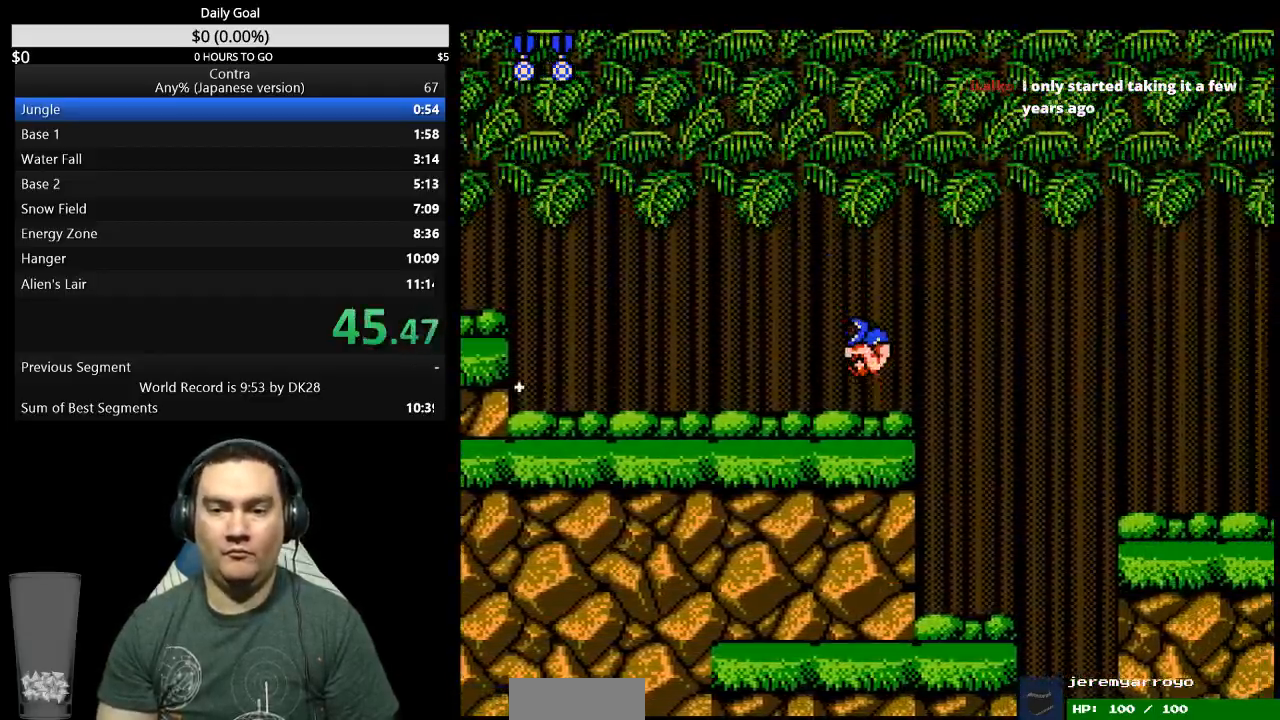
{"buttons": ["DPAD_RIGHT"], "events": [[233, "A", "down"], [333, "A", "up"]]}
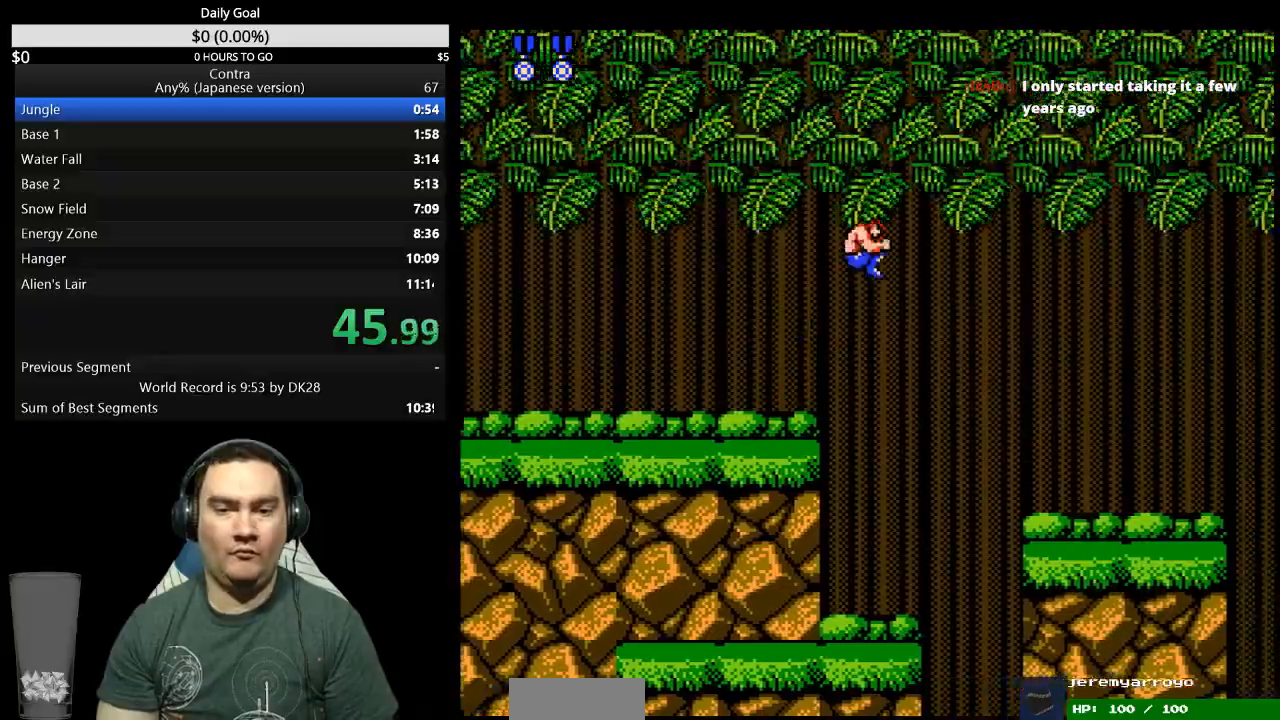
{"buttons": ["DPAD_RIGHT"], "events": []}
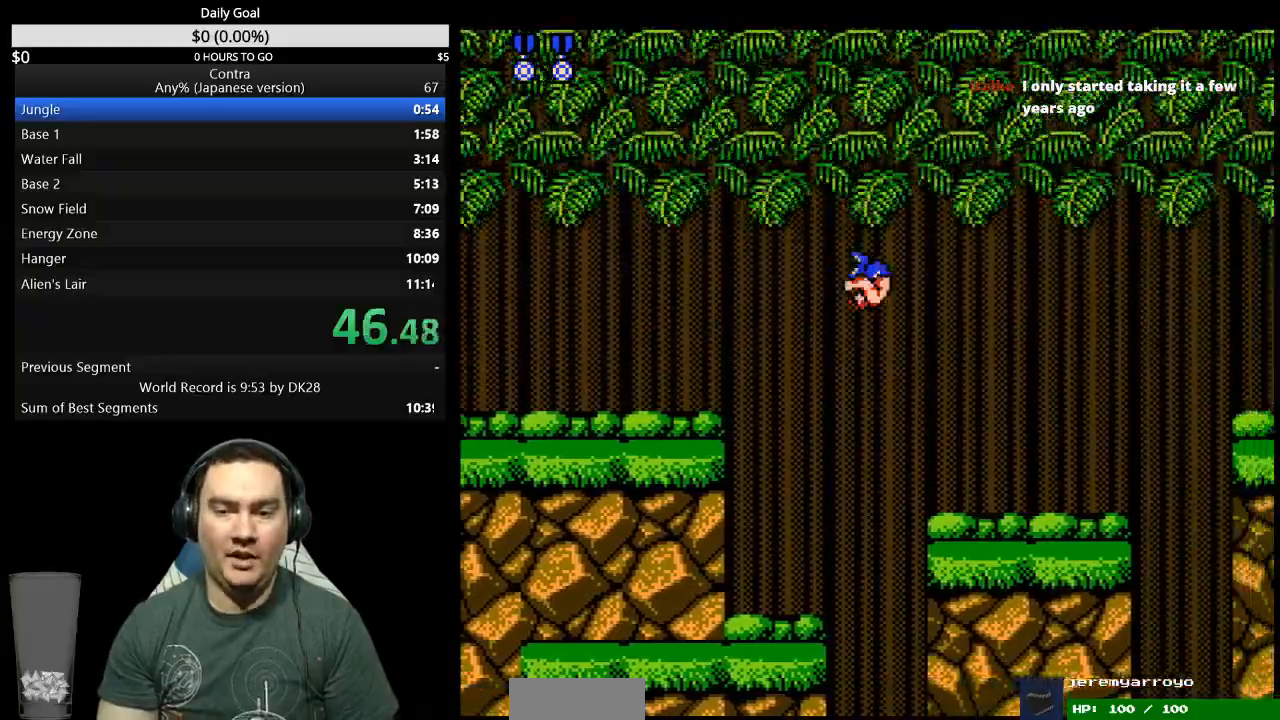
{"buttons": ["DPAD_RIGHT"], "events": []}
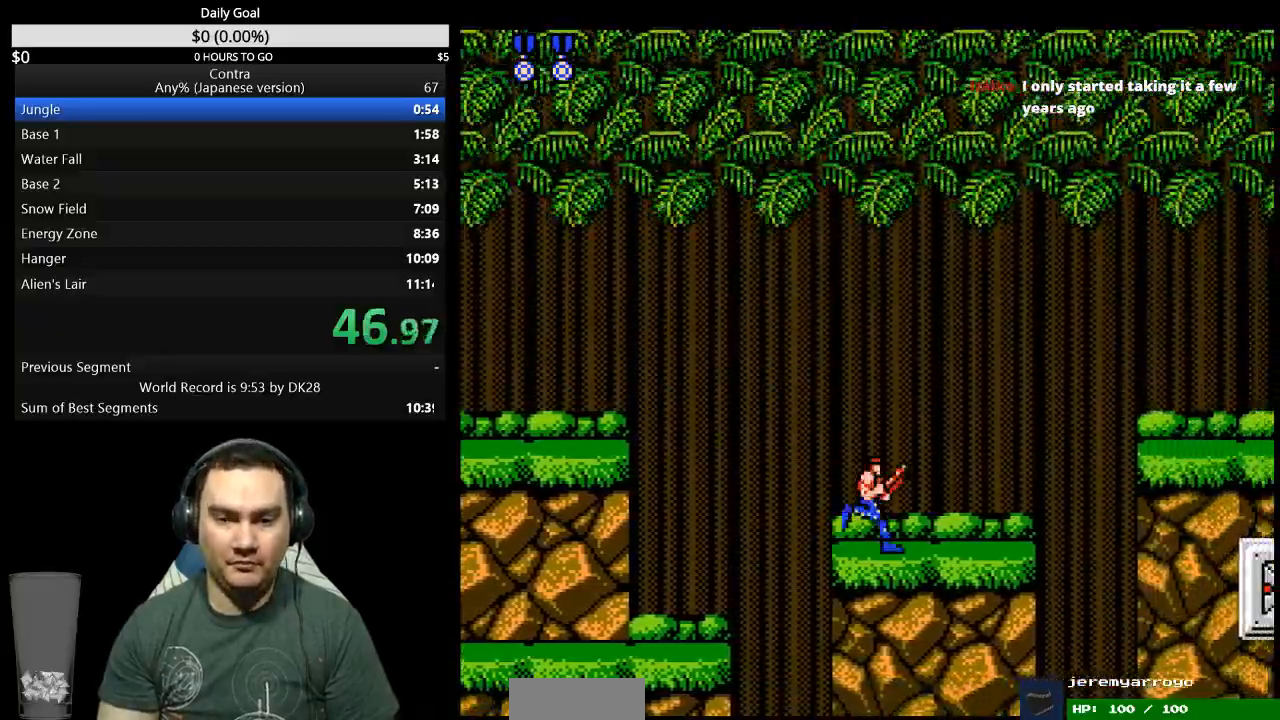
{"buttons": ["DPAD_RIGHT"], "events": []}
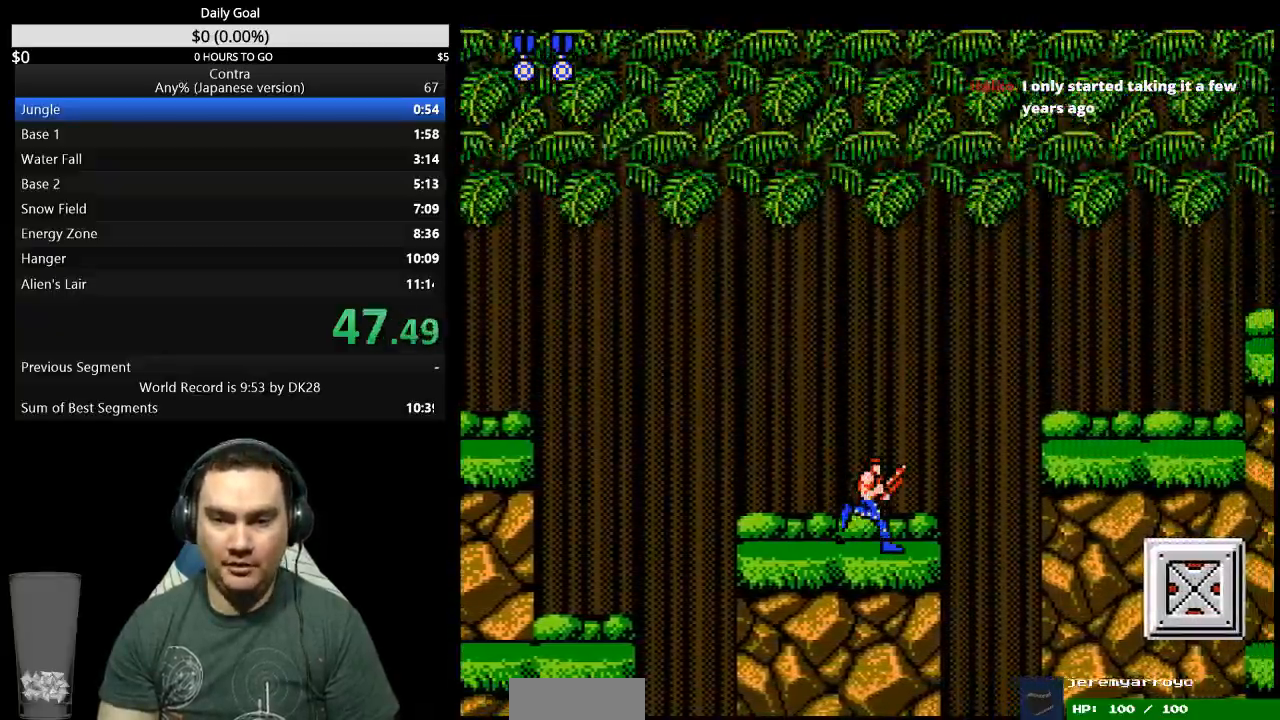
{"buttons": ["DPAD_DOWN", "DPAD_RIGHT"], "events": [[167, "A", "down"], [200, "DPAD_DOWN", "down"], [233, "A", "up"]]}
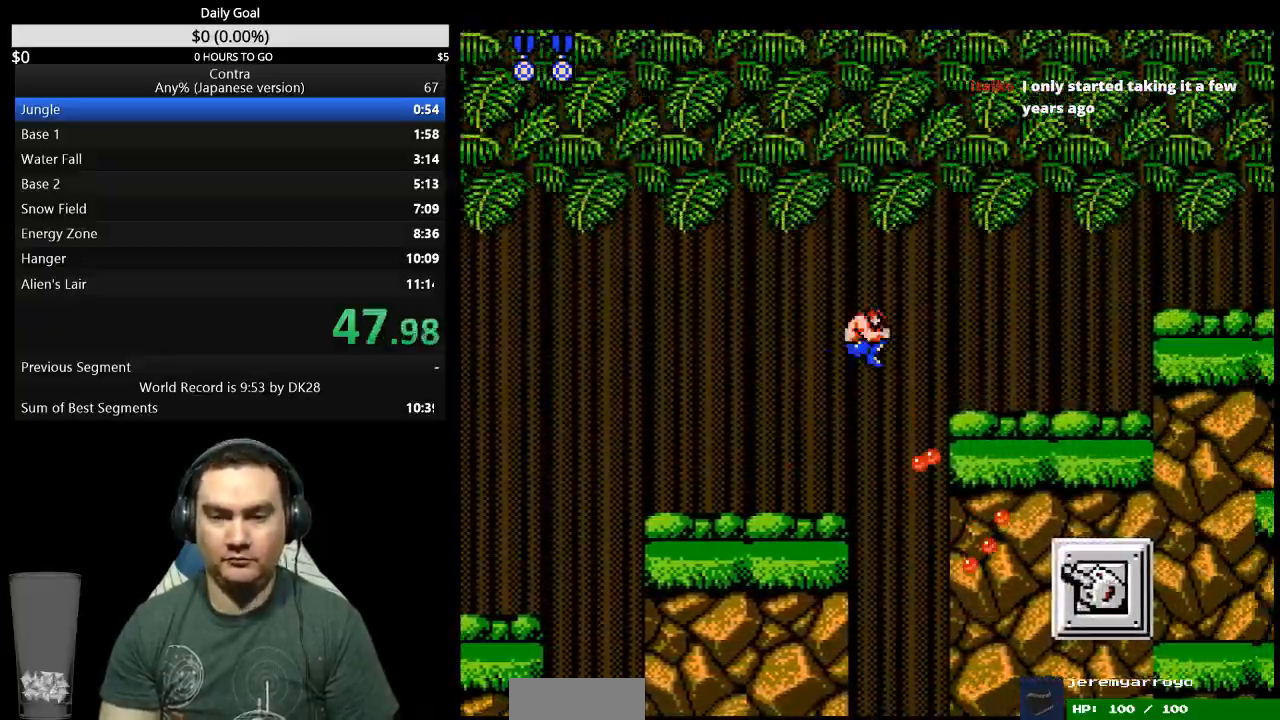
{"buttons": ["DPAD_DOWN", "DPAD_RIGHT"], "events": []}
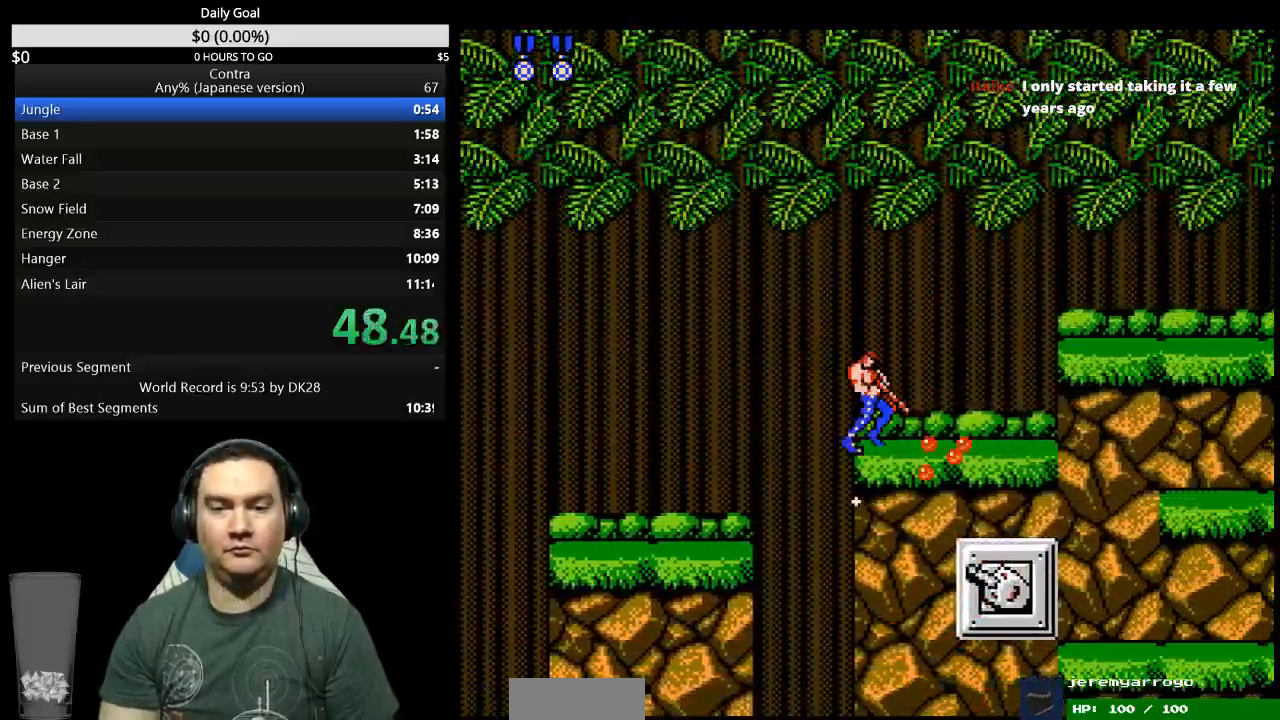
{"buttons": ["DPAD_DOWN", "DPAD_RIGHT"], "events": []}
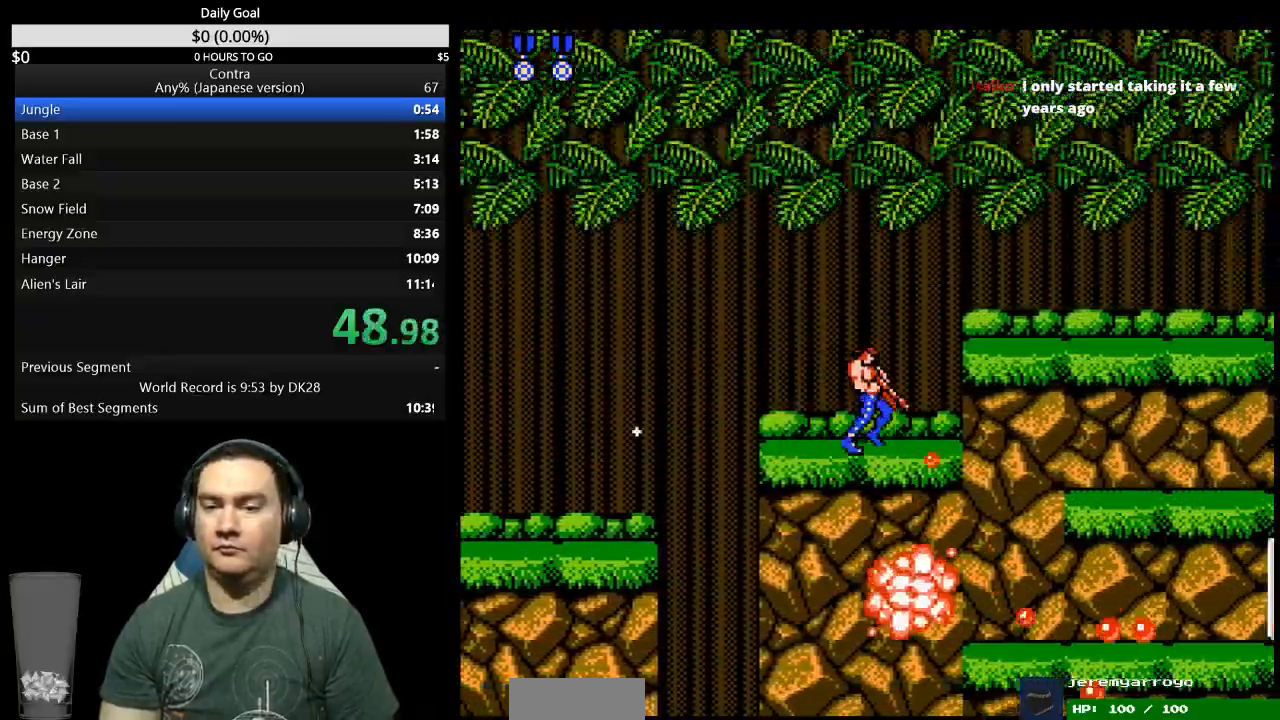
{"buttons": ["DPAD_RIGHT"]}
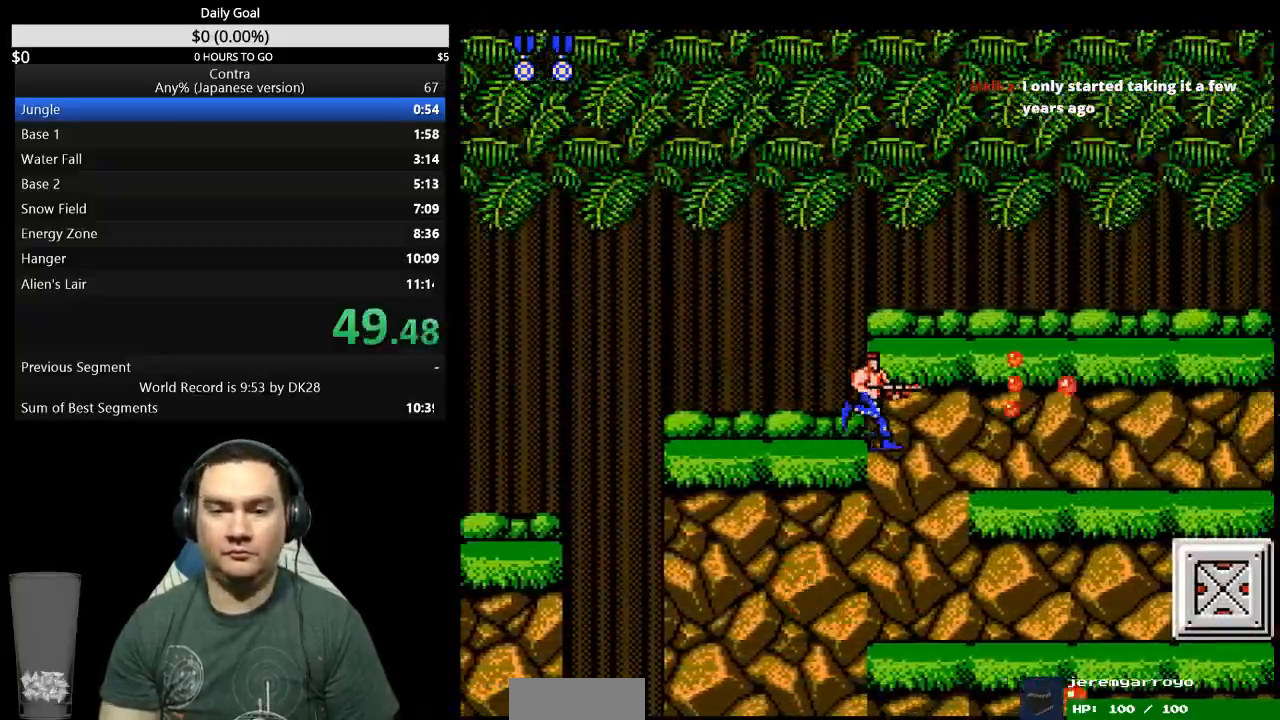
{"buttons": ["DPAD_RIGHT"]}
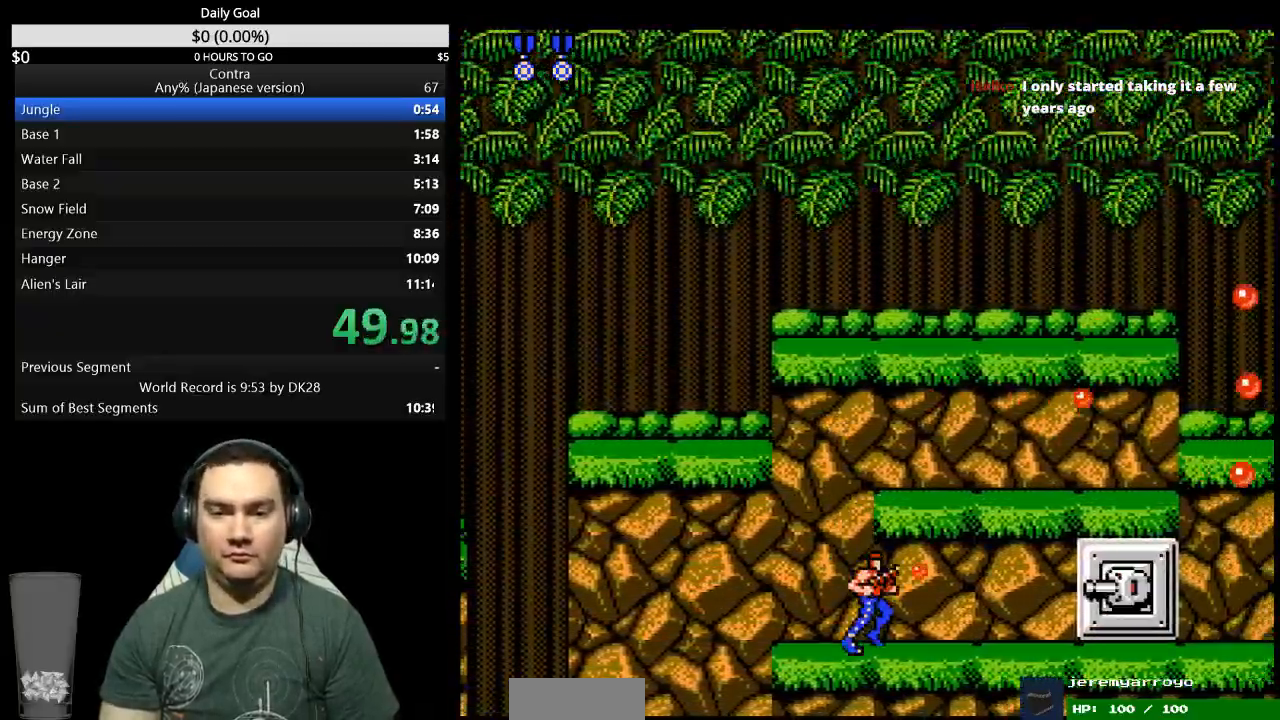
{"buttons": ["DPAD_DOWN", "DPAD_RIGHT"], "events": [[267, "A", "down"], [300, "DPAD_DOWN", "down"], [333, "A", "up"]]}
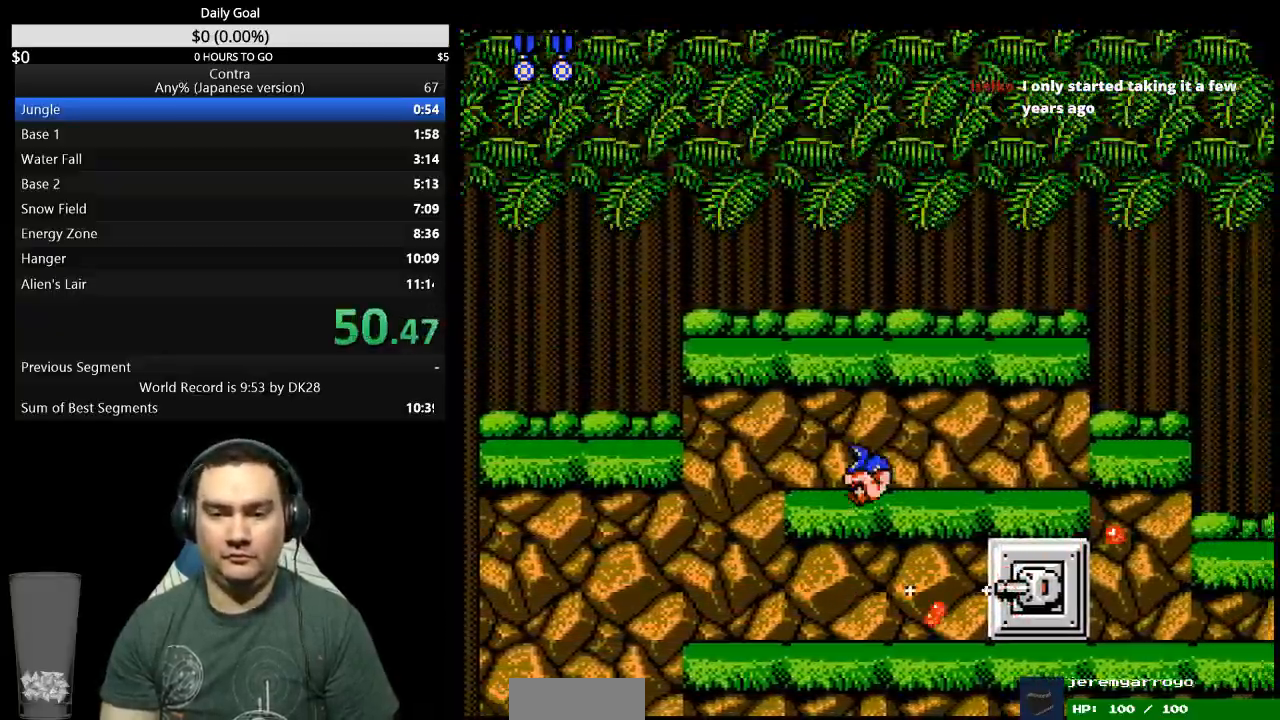
{"buttons": ["DPAD_RIGHT"], "events": [[367, "DPAD_DOWN", "up"]]}
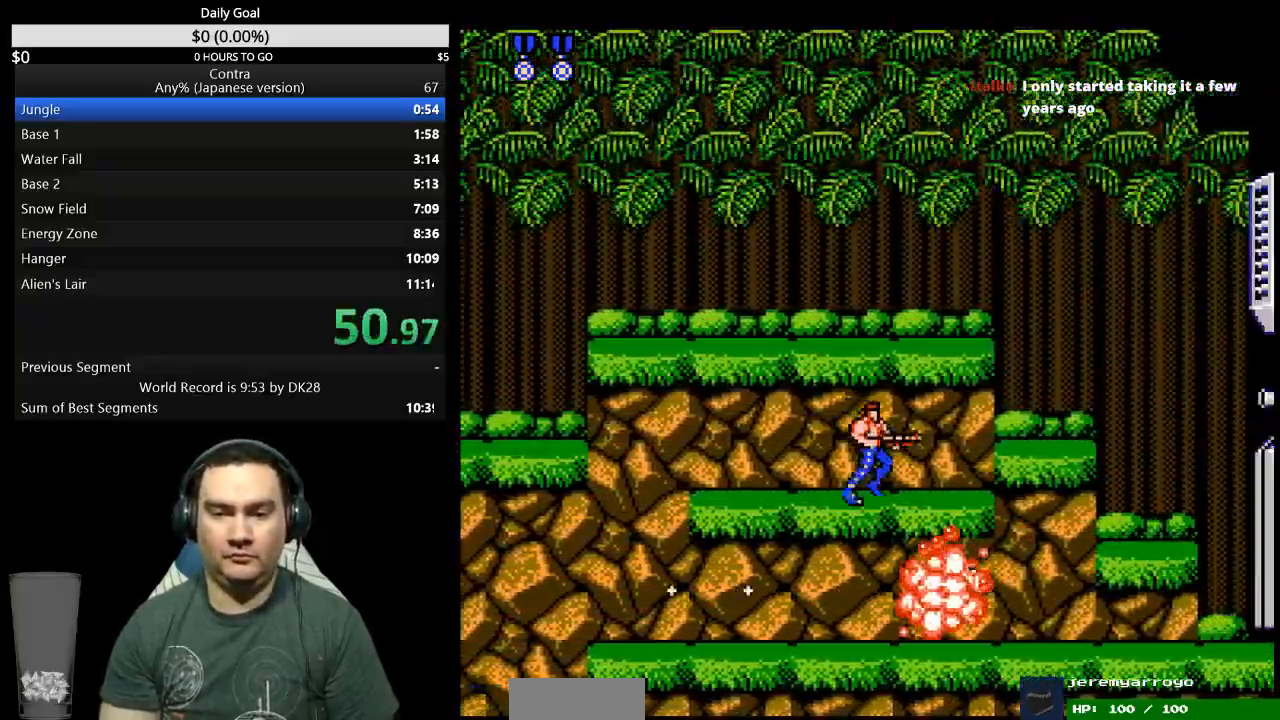
{"buttons": ["DPAD_RIGHT"], "events": []}
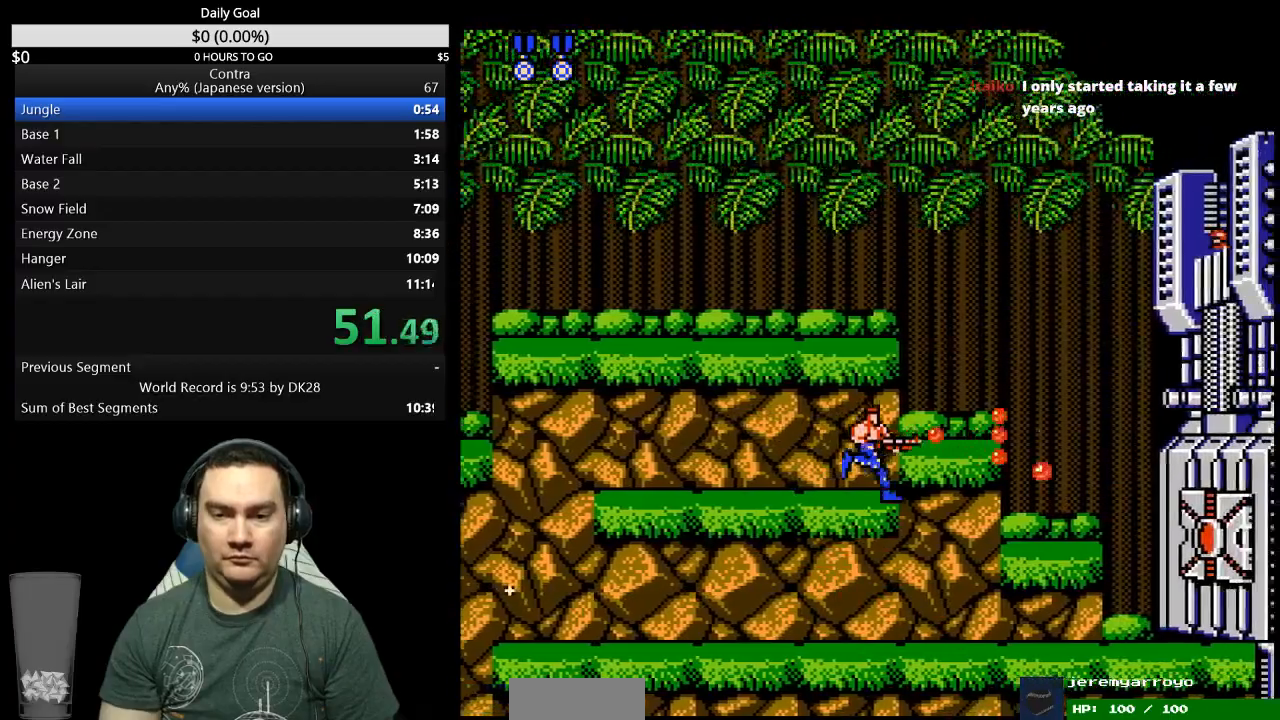
{"buttons": ["DPAD_UP", "DPAD_RIGHT"], "events": [[367, "DPAD_UP", "down"]]}
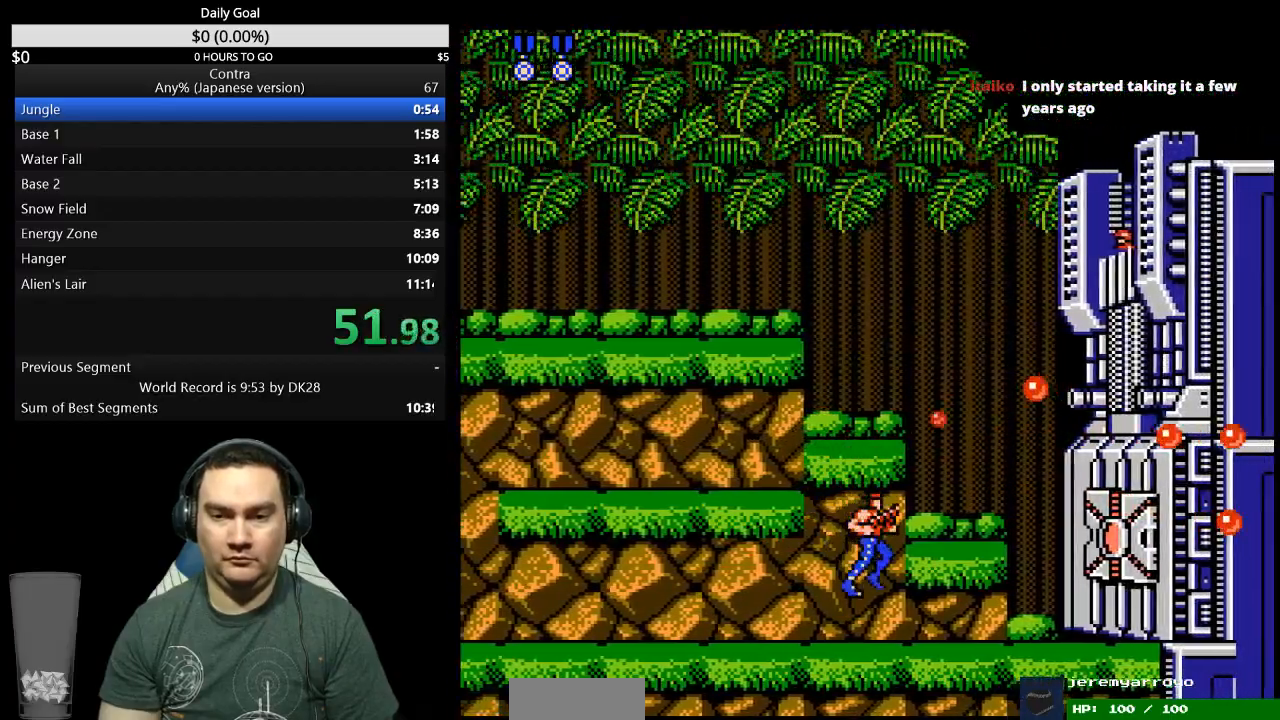
{"buttons": ["DPAD_LEFT"], "events": [[467, "DPAD_LEFT", "down"], [467, "DPAD_RIGHT", "up"], [467, "DPAD_UP", "up"]]}
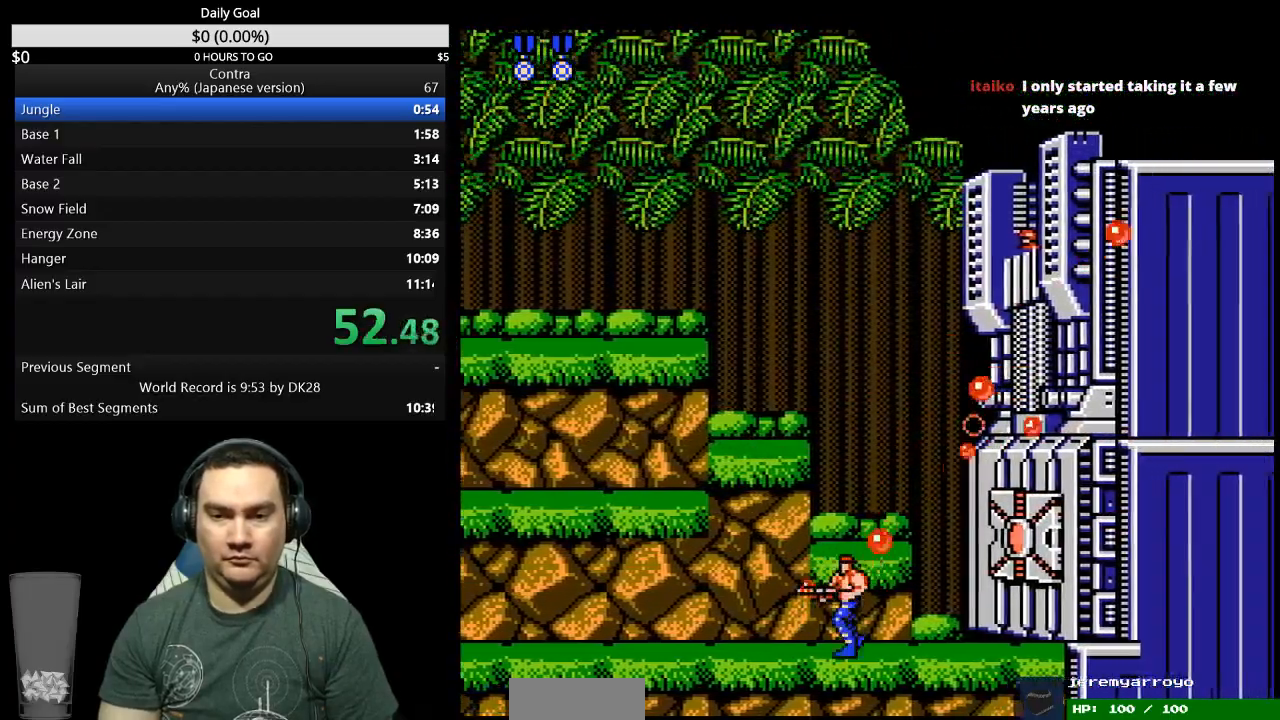
{"buttons": ["DPAD_LEFT"], "events": [[200, "DPAD_UP", "down"], [267, "DPAD_UP", "up"], [300, "DPAD_LEFT", "up"], [433, "DPAD_LEFT", "down"]]}
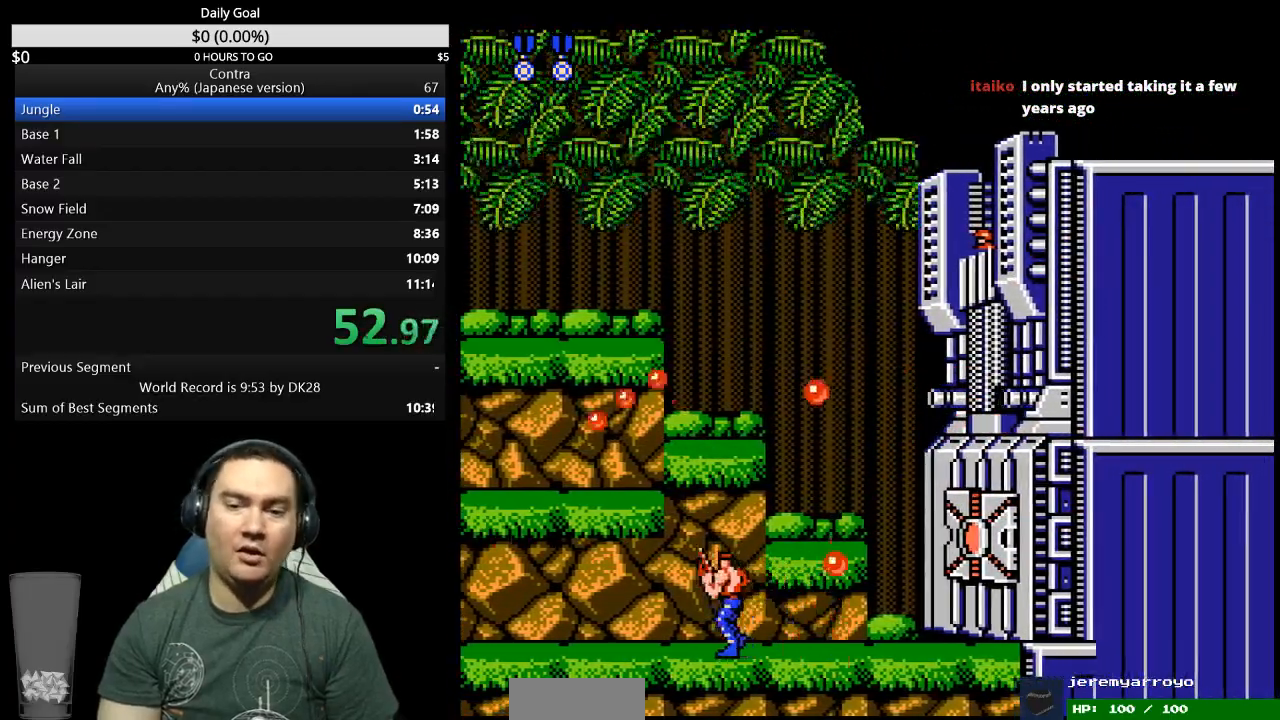
{"buttons": ["DPAD_UP", "DPAD_RIGHT"], "events": [[100, "DPAD_LEFT", "up"], [133, "DPAD_RIGHT", "down"], [233, "DPAD_UP", "down"]]}
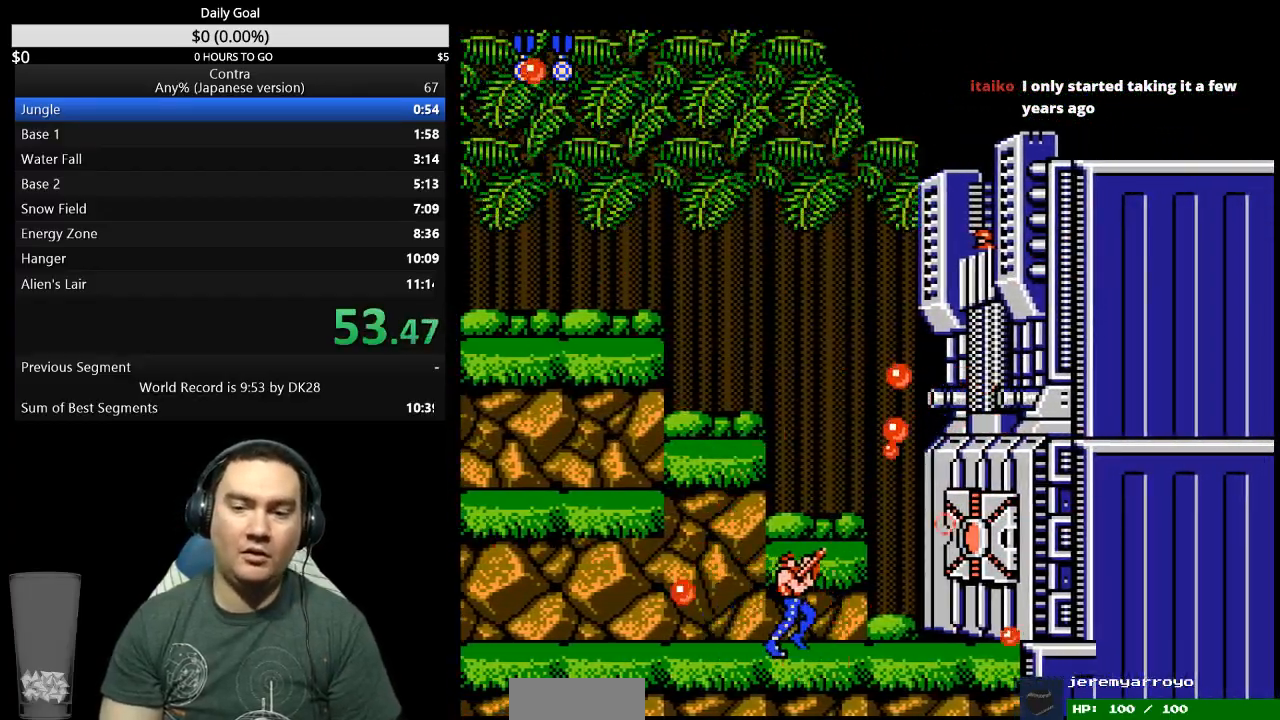
{"buttons": ["DPAD_UP", "DPAD_RIGHT"], "events": []}
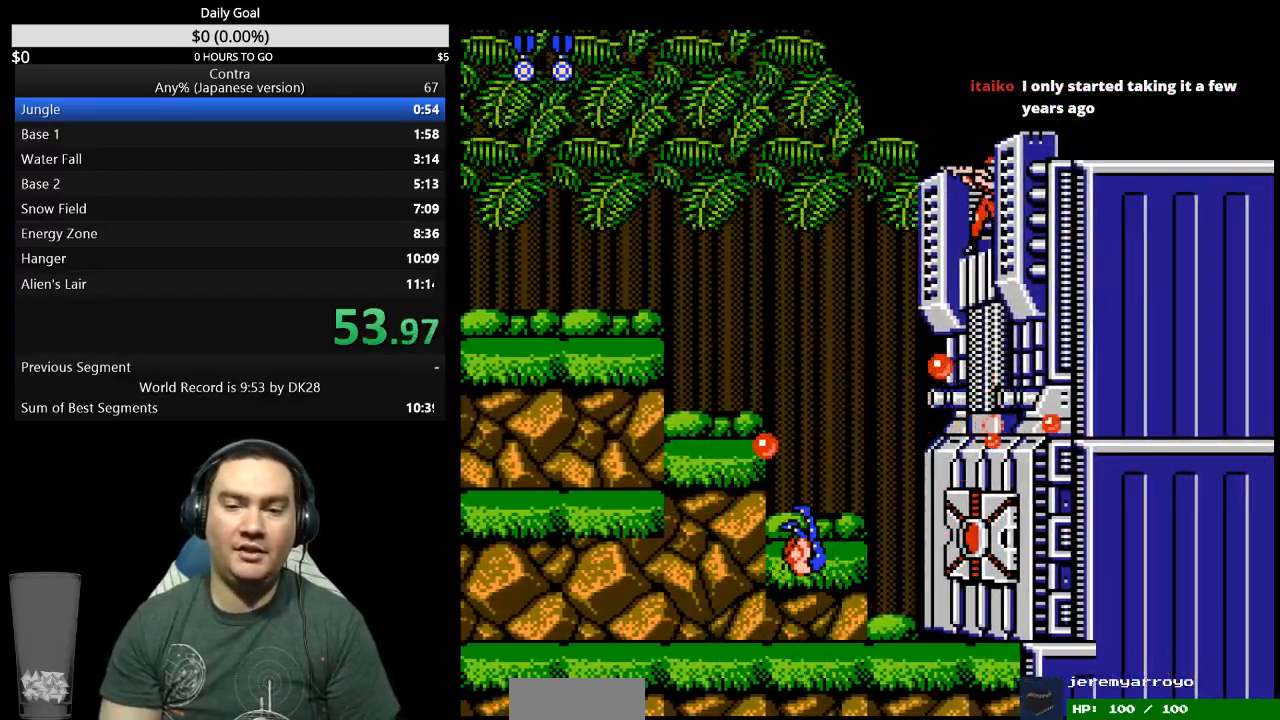
{"buttons": [], "events": [[67, "DPAD_UP", "up"], [100, "DPAD_RIGHT", "up"]]}